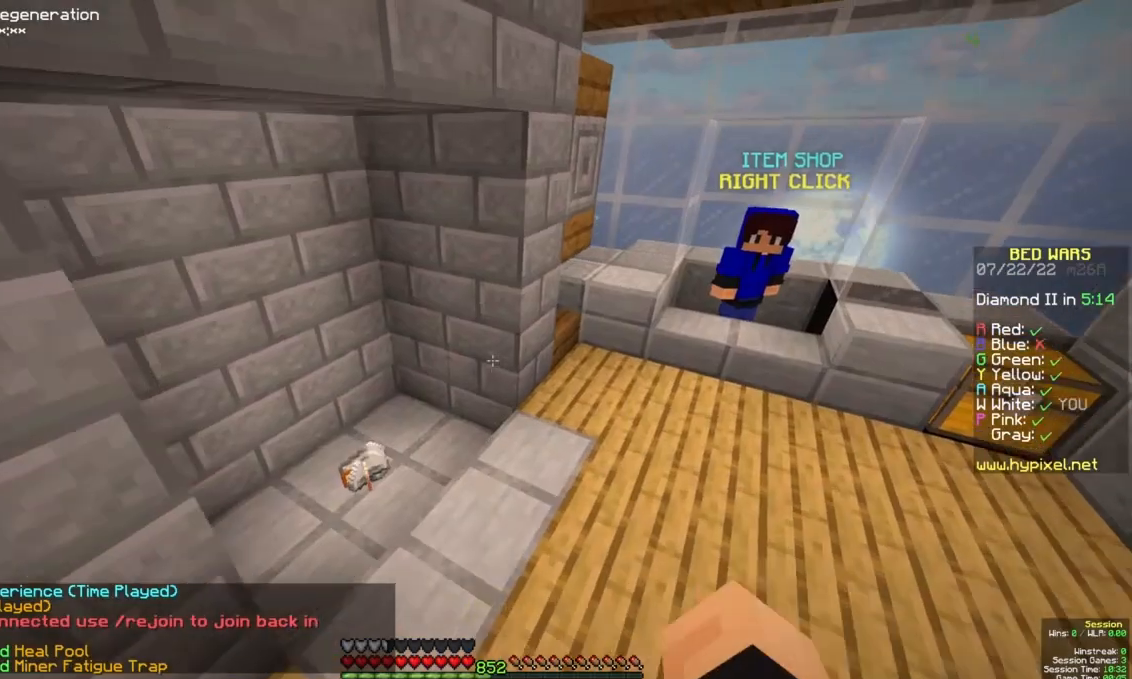
Gameplay with keyboard and mouse; each line is a JSON object with the keys and mouse buttons held at the frame after it. "events" lists presses ("down") and releases ("up") of "a", "d", "s", "space", "w", "mouse_left" and "mouse_right" between this image and that frame as [ms after this image, input, new state], when the widget could be followed in between. "mouse_left", "mouse_right" = the "left", "right" buttons of the "mouse" list. No other keys are recorded. Fast repeated clicks can show as one long hold. Mouse movement is not recorded.
{"keys": ["a", "d", "w"], "mouse": [], "events": [[33, "a", "down"], [100, "space", "up"], [500, "d", "down"]]}
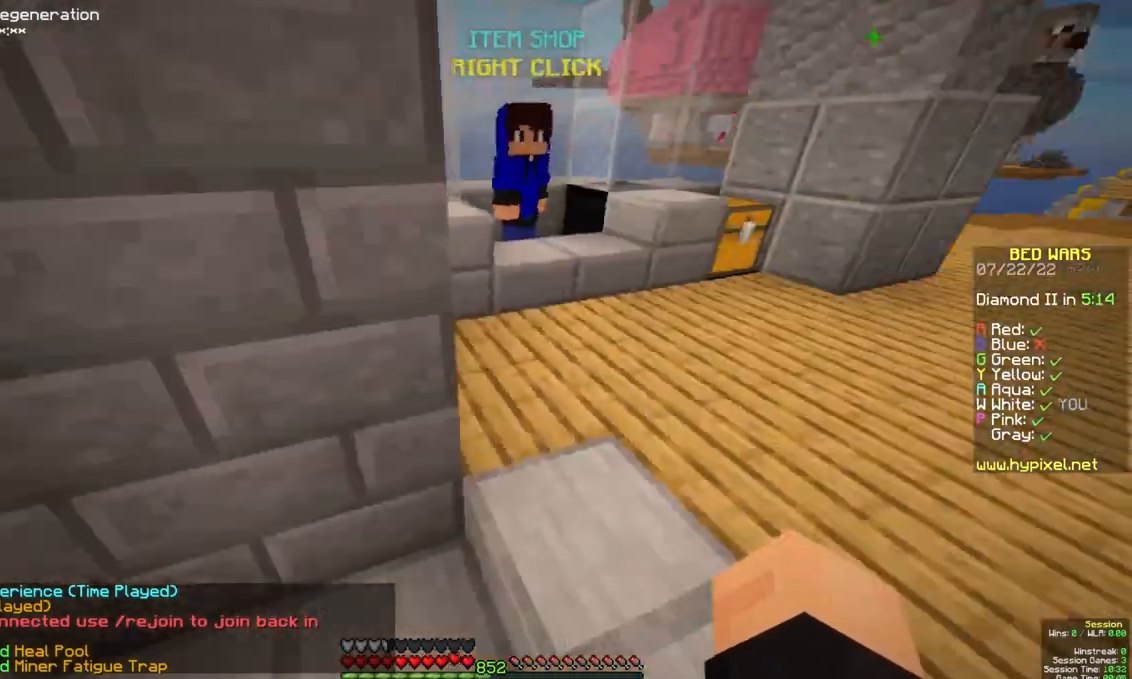
{"keys": ["w"], "mouse": [], "events": [[50, "a", "up"], [67, "mouse_left", "down"], [217, "mouse_left", "up"], [233, "d", "up"]]}
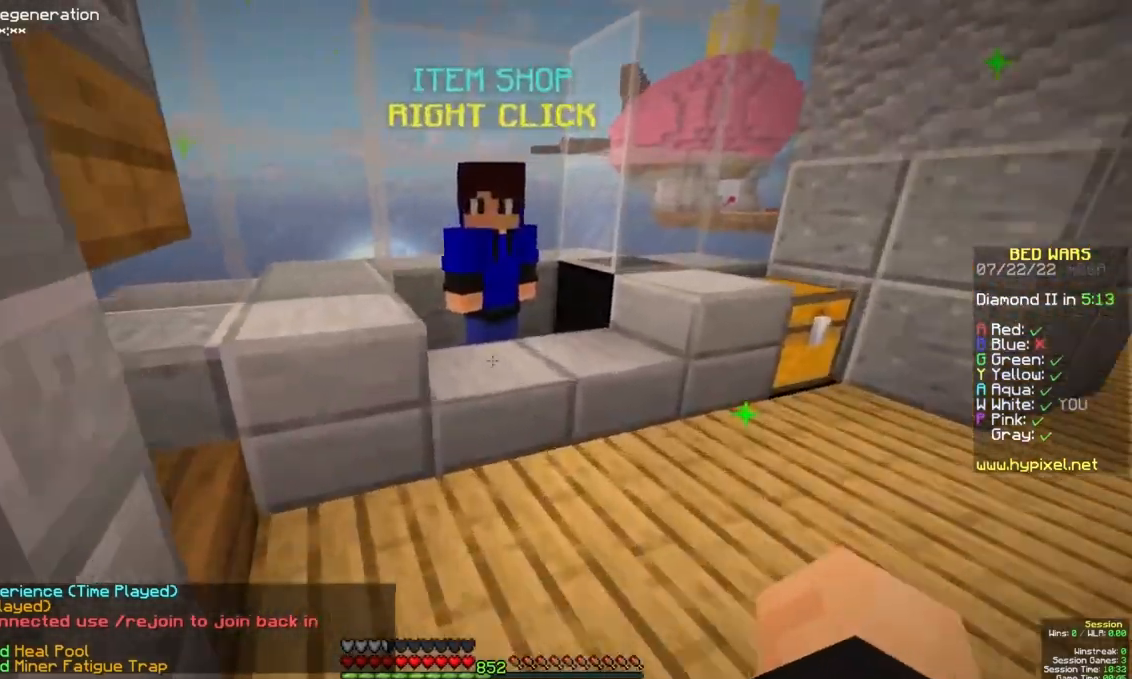
{"keys": [], "mouse": [], "events": [[250, "mouse_right", "down"], [367, "w", "up"], [383, "mouse_right", "up"]]}
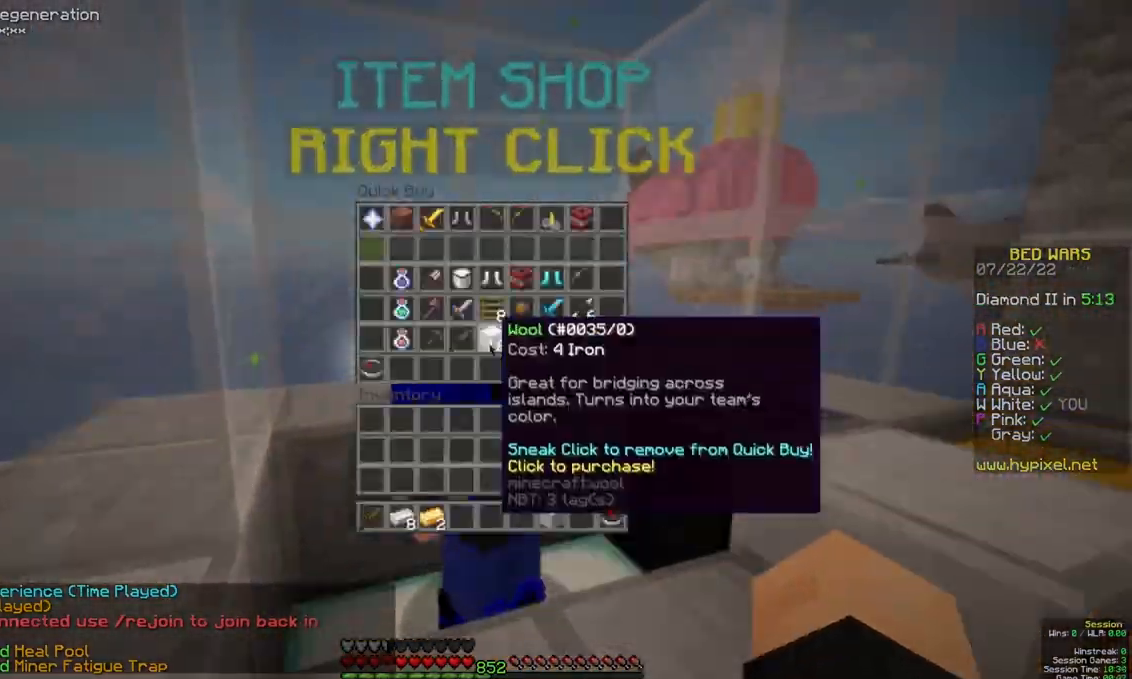
{"keys": ["w"], "mouse": [], "events": [[467, "w", "down"]]}
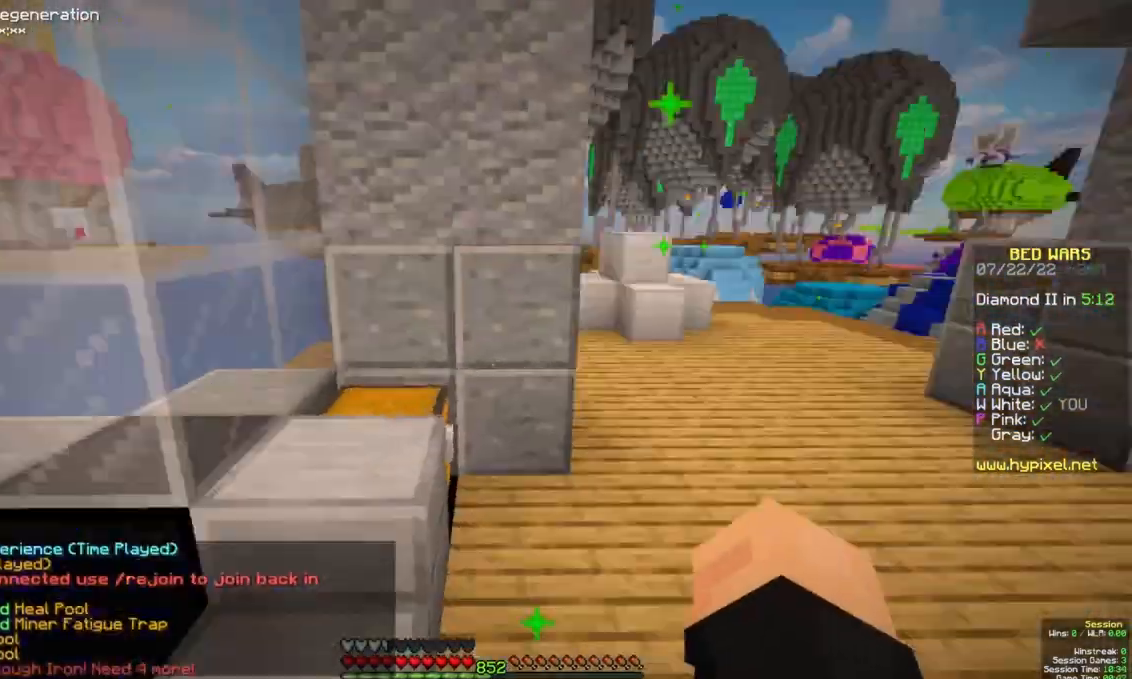
{"keys": ["d", "w"], "mouse": [], "events": [[117, "mouse_left", "down"], [133, "space", "down"], [267, "mouse_left", "up"], [350, "mouse_left", "down"], [467, "d", "down"], [467, "mouse_left", "up"], [467, "space", "up"]]}
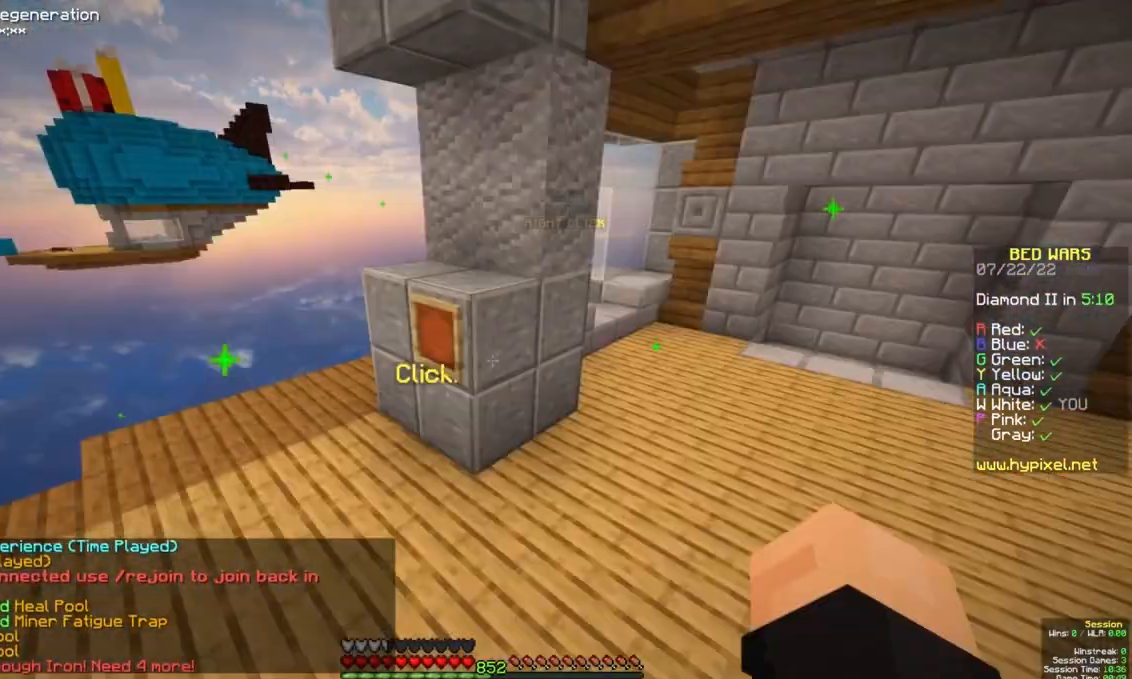
{"keys": ["d", "w"], "mouse": [], "events": [[250, "space", "down"], [483, "space", "up"]]}
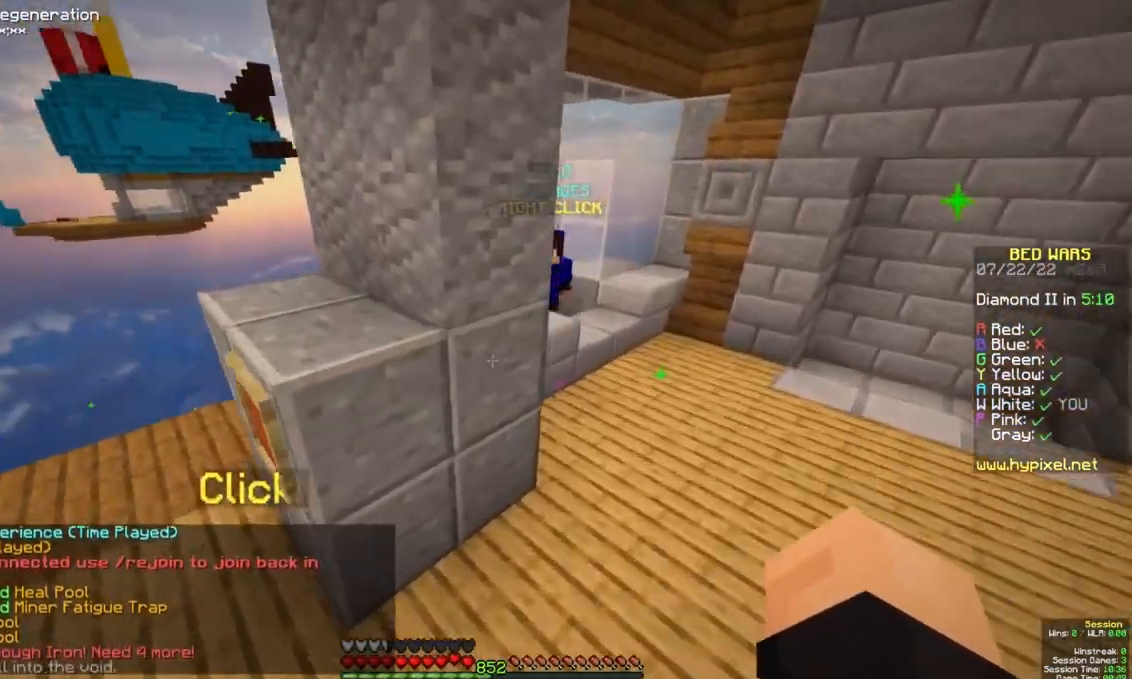
{"keys": [], "mouse": ["right"], "events": [[383, "d", "up"], [383, "mouse_right", "down"], [450, "w", "up"]]}
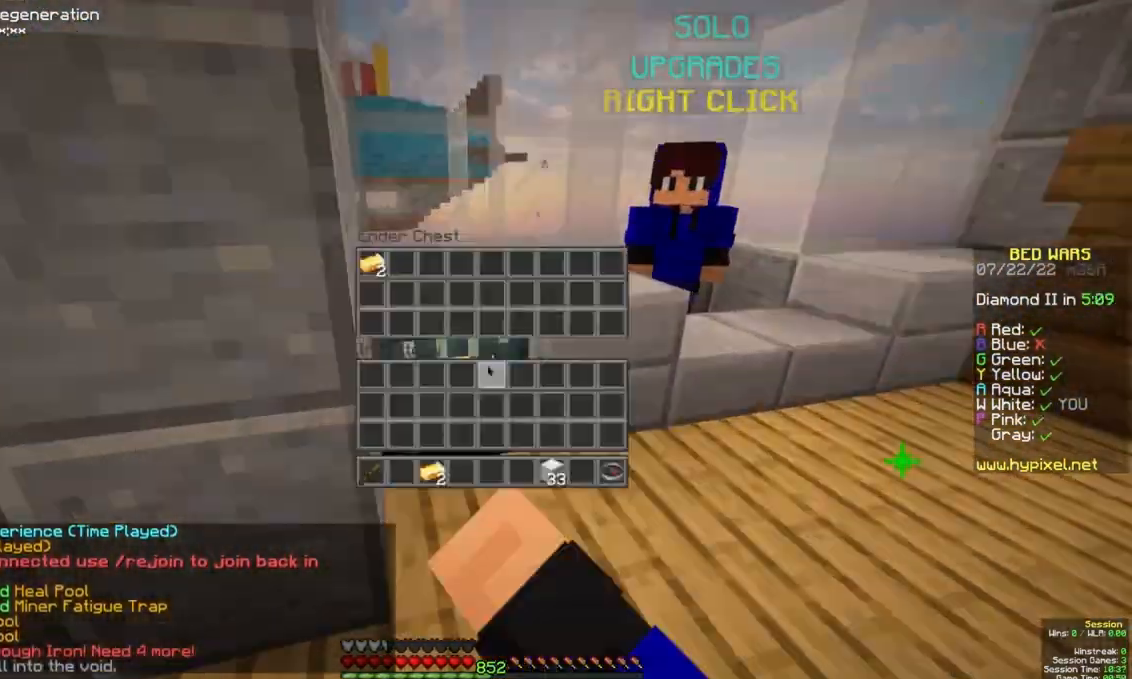
{"keys": [], "mouse": [], "events": [[33, "mouse_right", "up"]]}
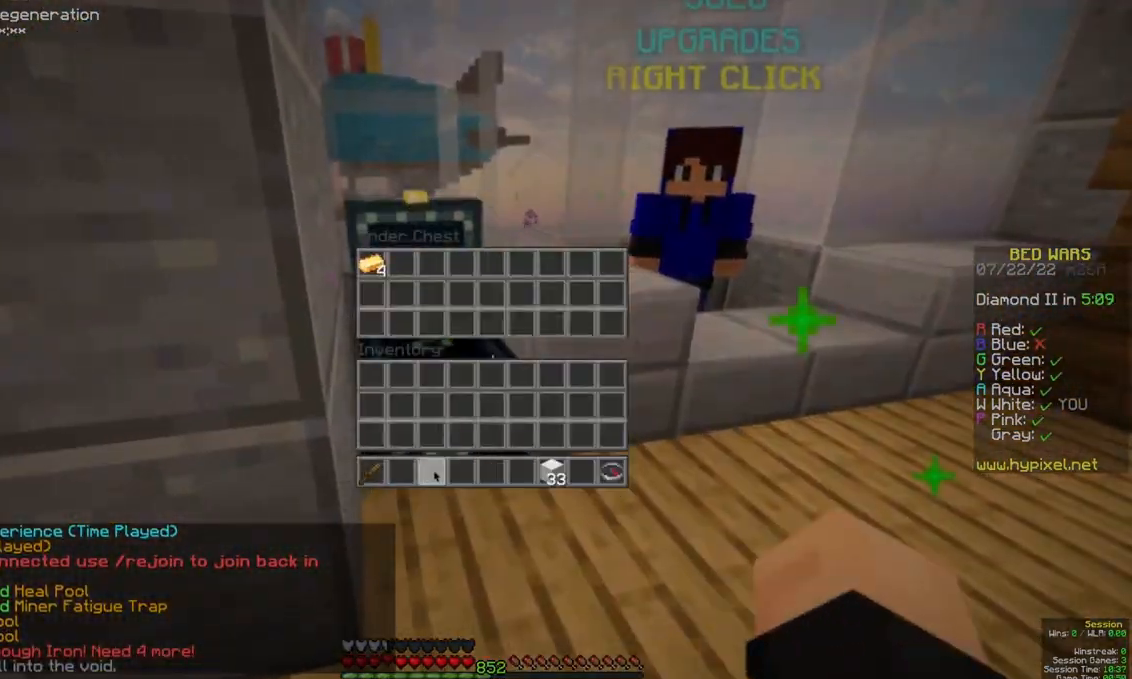
{"keys": ["a", "space", "w"], "mouse": [], "events": [[217, "a", "down"], [217, "w", "down"], [400, "space", "down"]]}
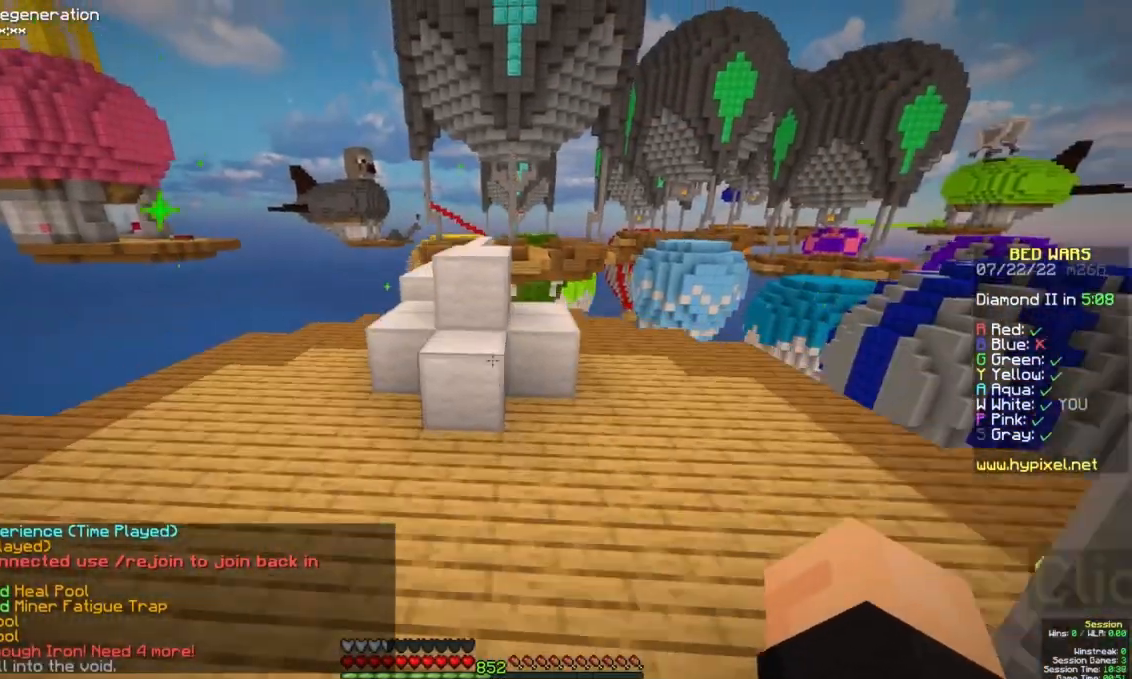
{"keys": ["space", "w"], "mouse": [], "events": [[133, "space", "up"], [167, "a", "up"], [450, "space", "down"]]}
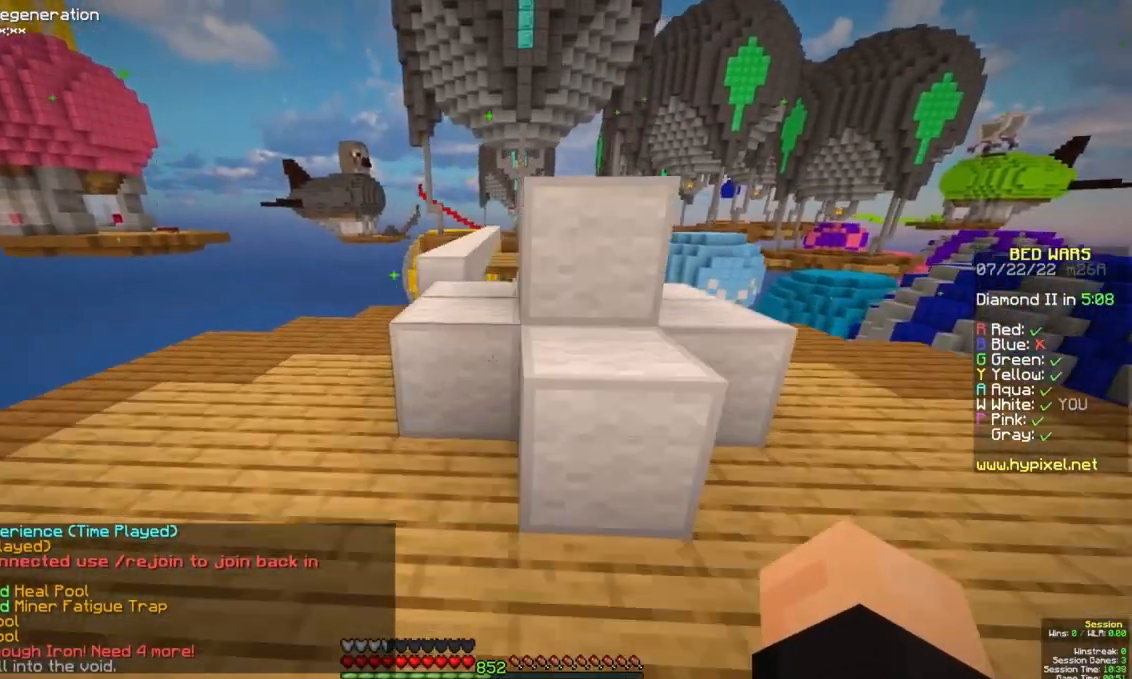
{"keys": ["space", "w"], "mouse": [], "events": [[150, "space", "up"], [283, "space", "down"]]}
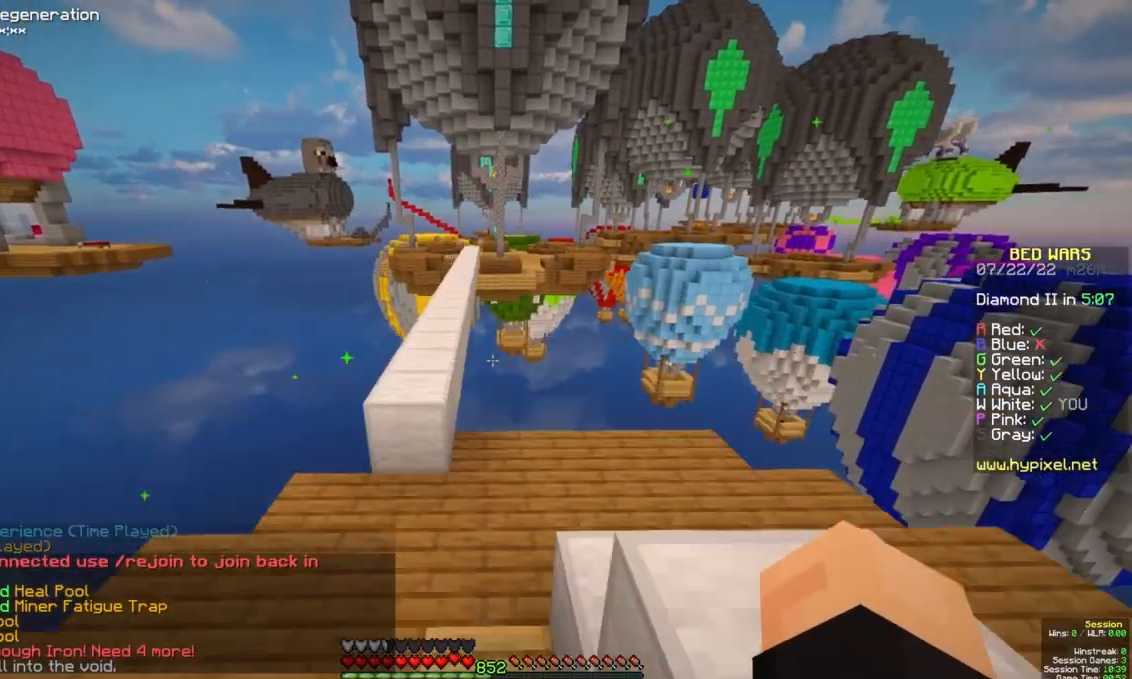
{"keys": ["space", "w"], "mouse": [], "events": [[150, "space", "up"], [233, "space", "down"]]}
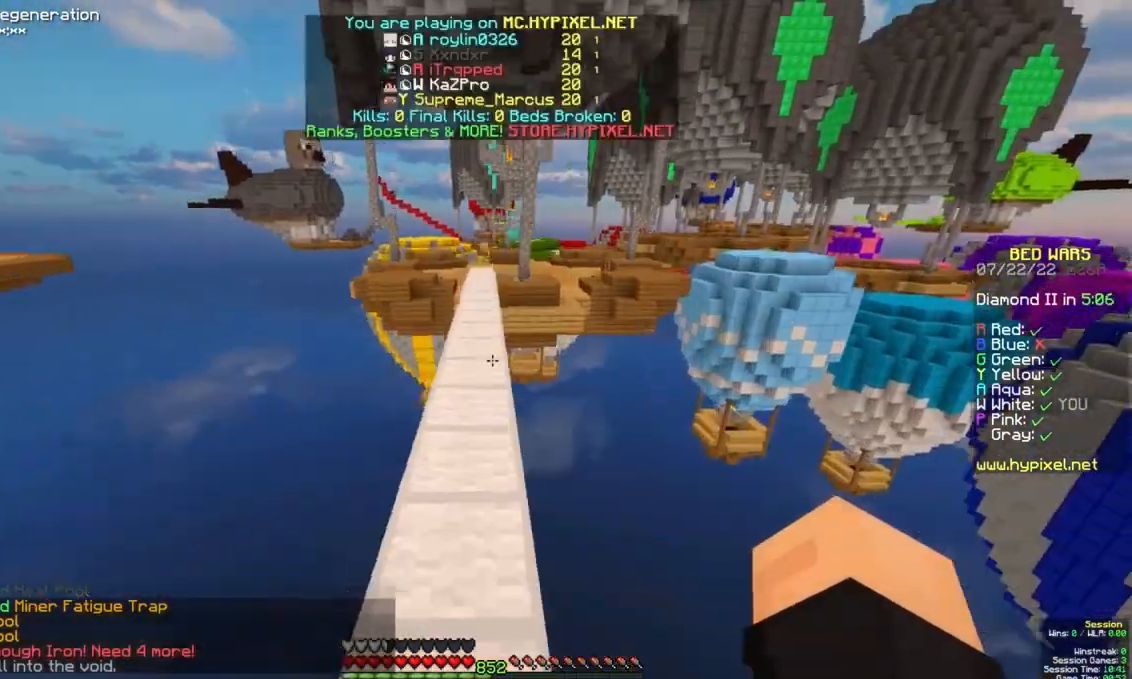
{"keys": ["space", "w"], "mouse": [], "events": []}
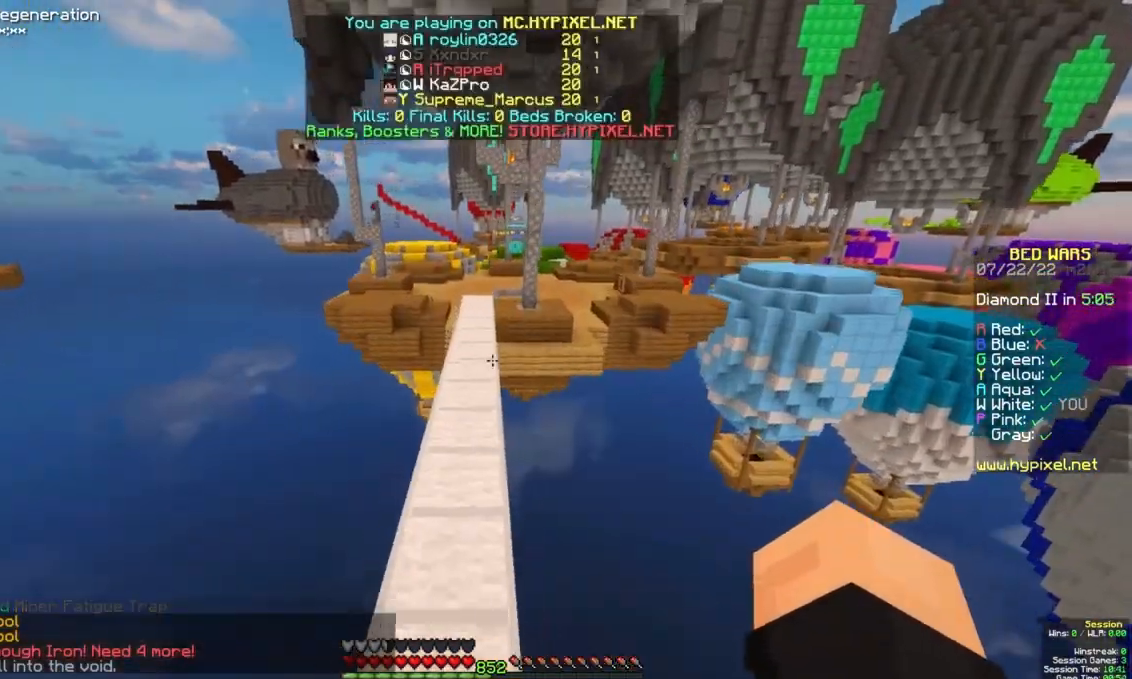
{"keys": ["space", "w"], "mouse": [], "events": []}
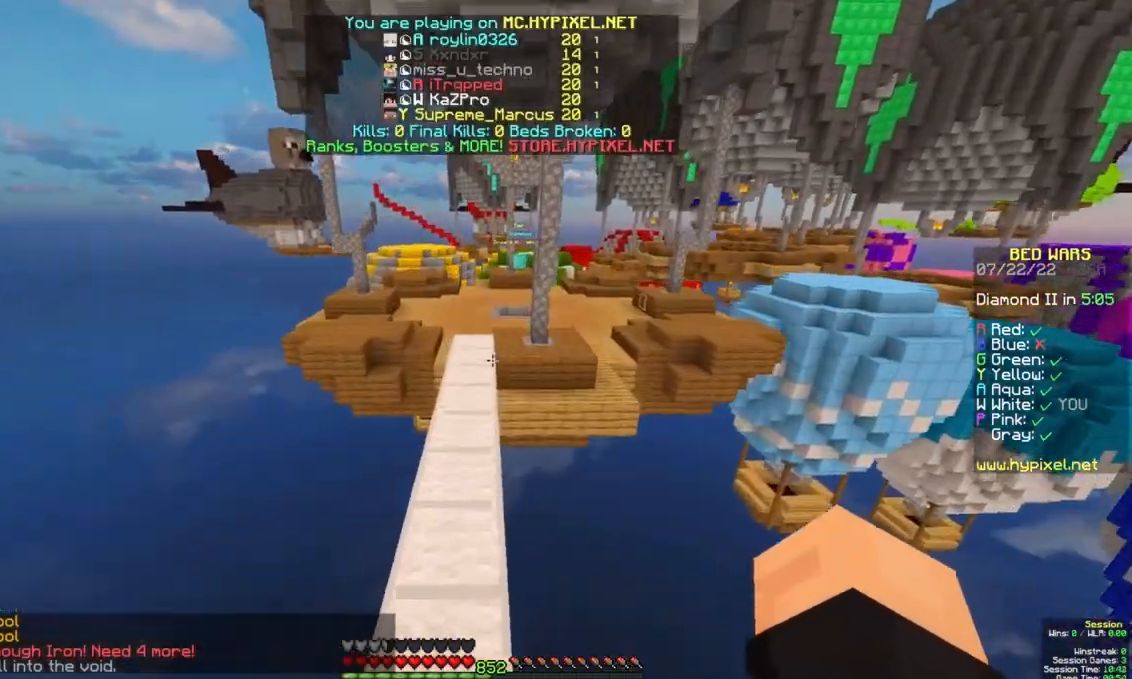
{"keys": ["w"], "mouse": [], "events": [[467, "space", "up"]]}
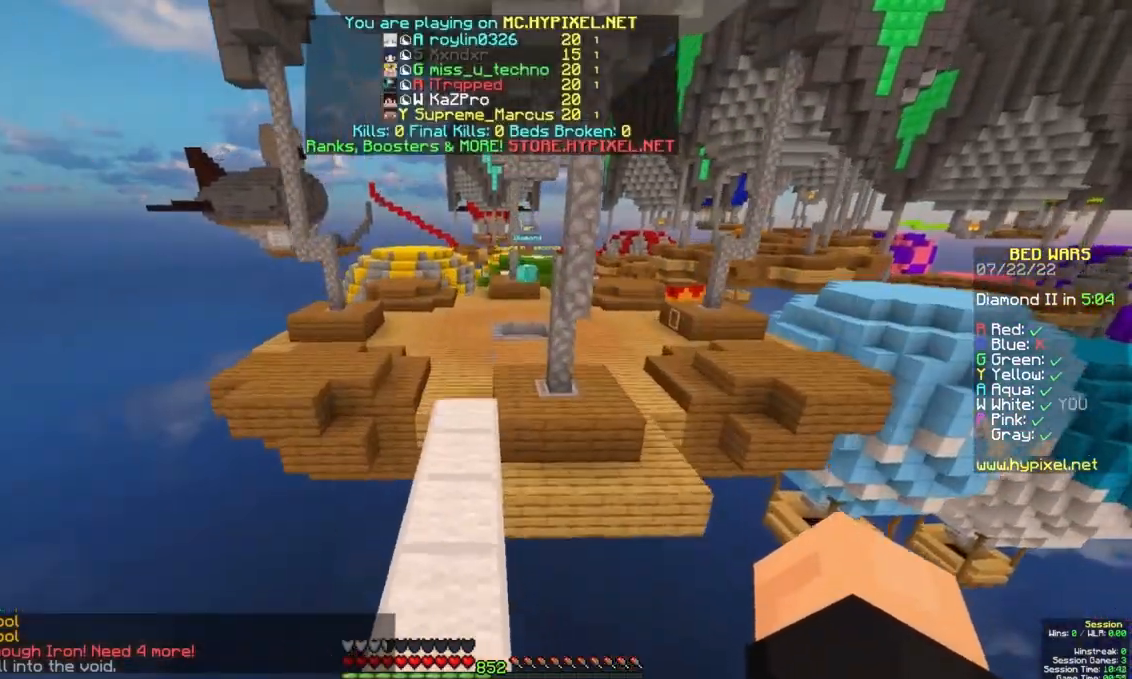
{"keys": ["space", "w"], "mouse": [], "events": [[183, "d", "down"], [183, "space", "down"], [300, "d", "up"]]}
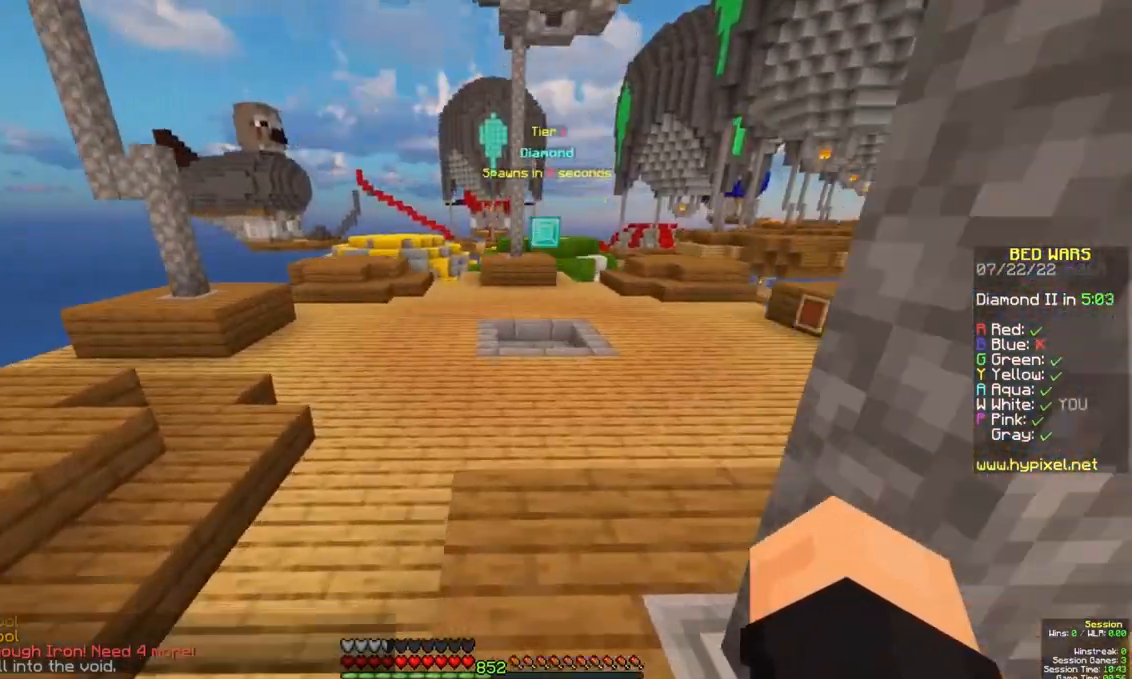
{"keys": ["a", "w"], "mouse": [], "events": [[167, "a", "down"], [383, "space", "up"]]}
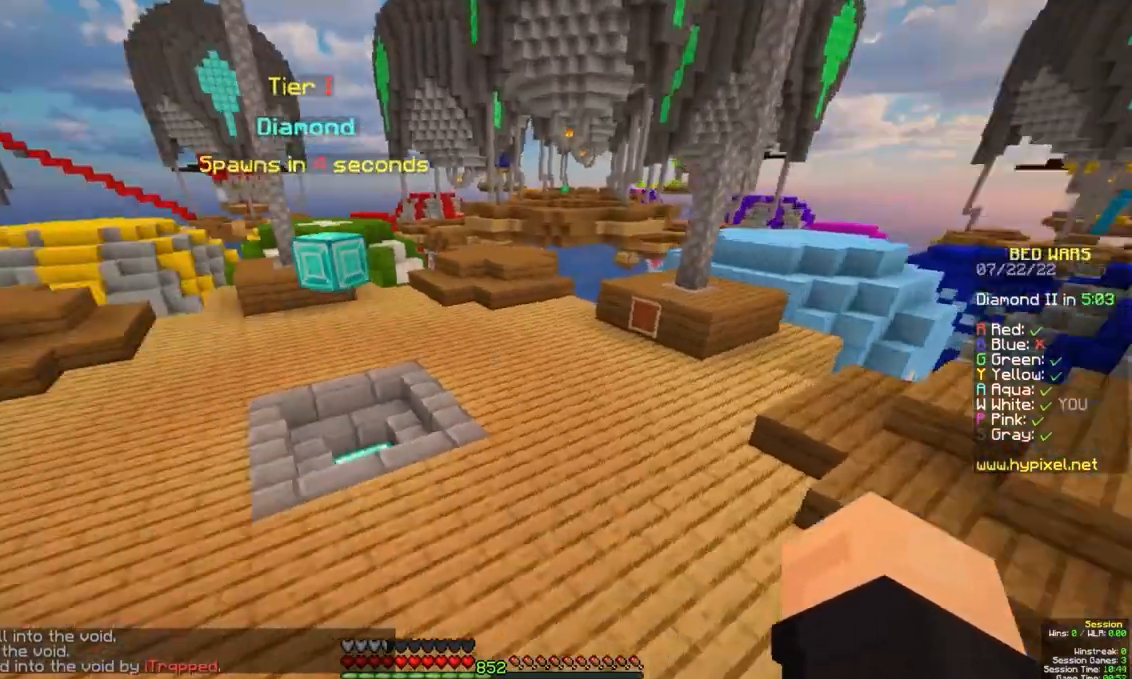
{"keys": ["w"], "mouse": [], "events": [[17, "a", "up"], [83, "space", "down"], [467, "space", "up"]]}